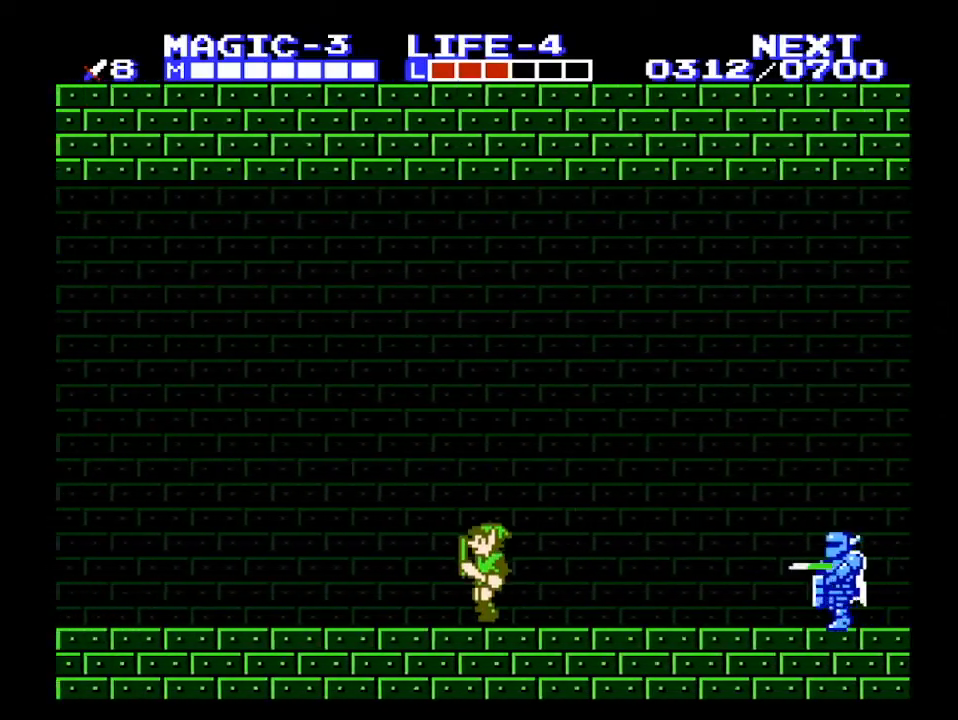
Gameplay with a controller (Nintendo layout); each line is a JSON object with the inputs held at the frame after it. "events" lists button and stick changes between this image and that frame as [ms after this image, input, new state], when the widget could be followed in between. Not read: L3 R3.
{"buttons": ["DPAD_LEFT"], "events": [[200, "A", "down"], [367, "A", "up"]]}
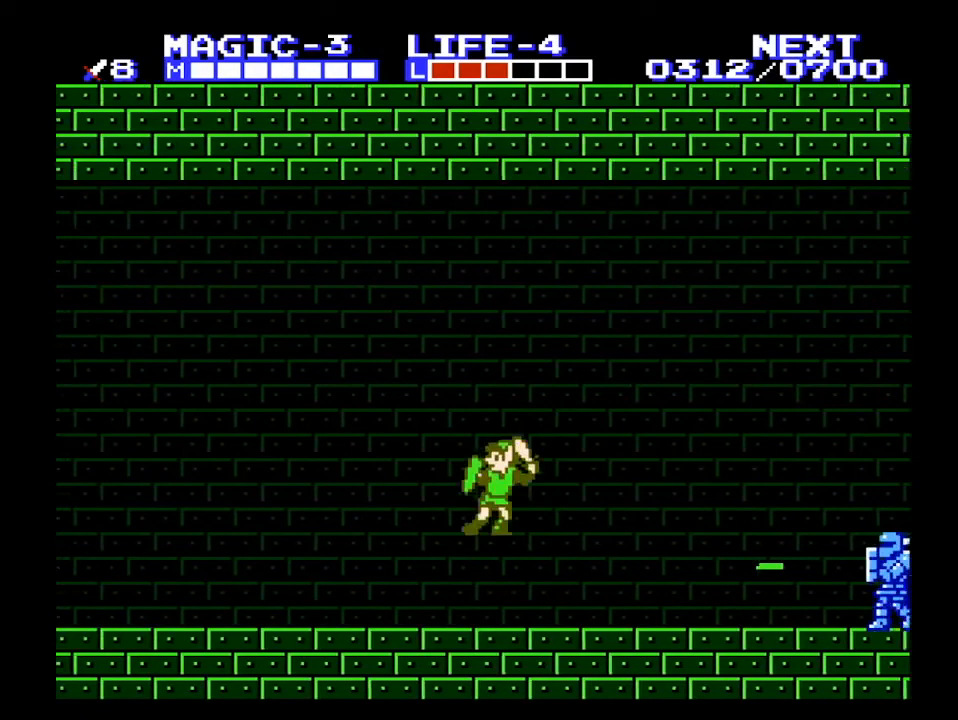
{"buttons": ["A", "DPAD_LEFT"], "events": [[67, "B", "down"], [200, "B", "up"], [300, "A", "down"], [333, "B", "down"], [333, "DPAD_DOWN", "down"], [400, "DPAD_LEFT", "up"], [433, "DPAD_LEFT", "down"], [500, "B", "up"], [500, "DPAD_DOWN", "up"]]}
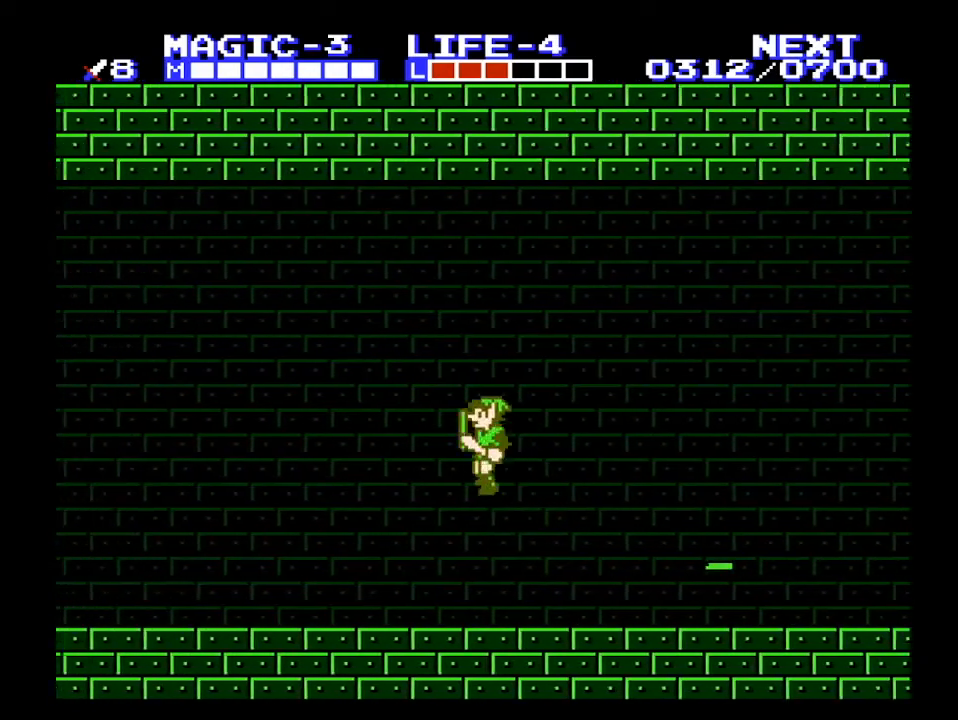
{"buttons": ["A", "DPAD_LEFT"], "events": [[300, "A", "up"], [300, "B", "down"], [367, "B", "up"], [467, "A", "down"]]}
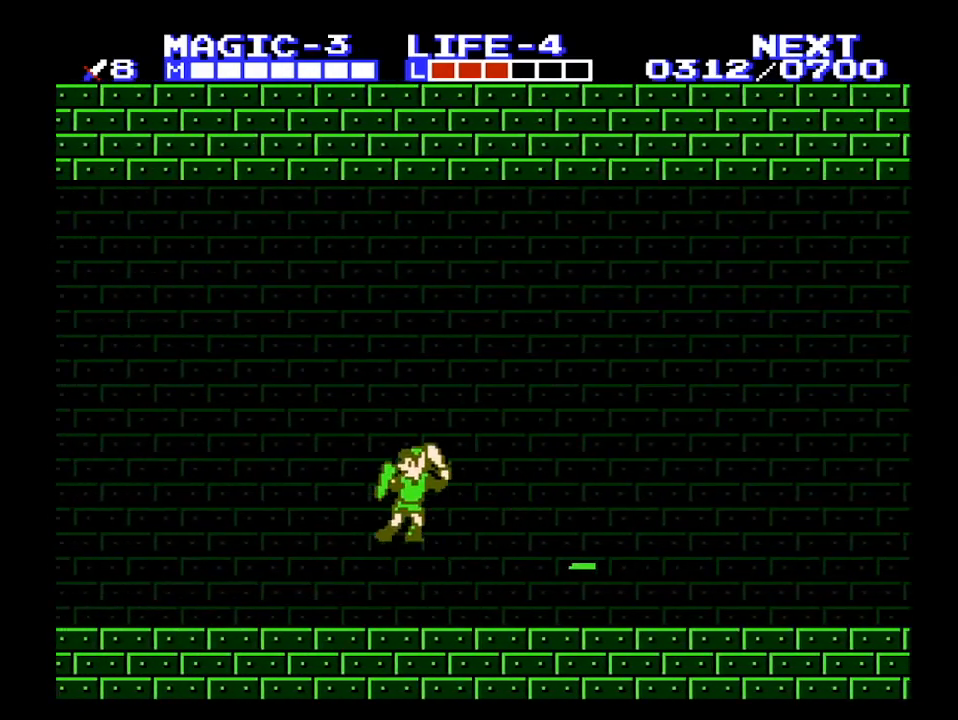
{"buttons": ["B", "DPAD_LEFT"], "events": [[33, "B", "down"], [200, "B", "up"], [433, "B", "down"], [467, "A", "up"]]}
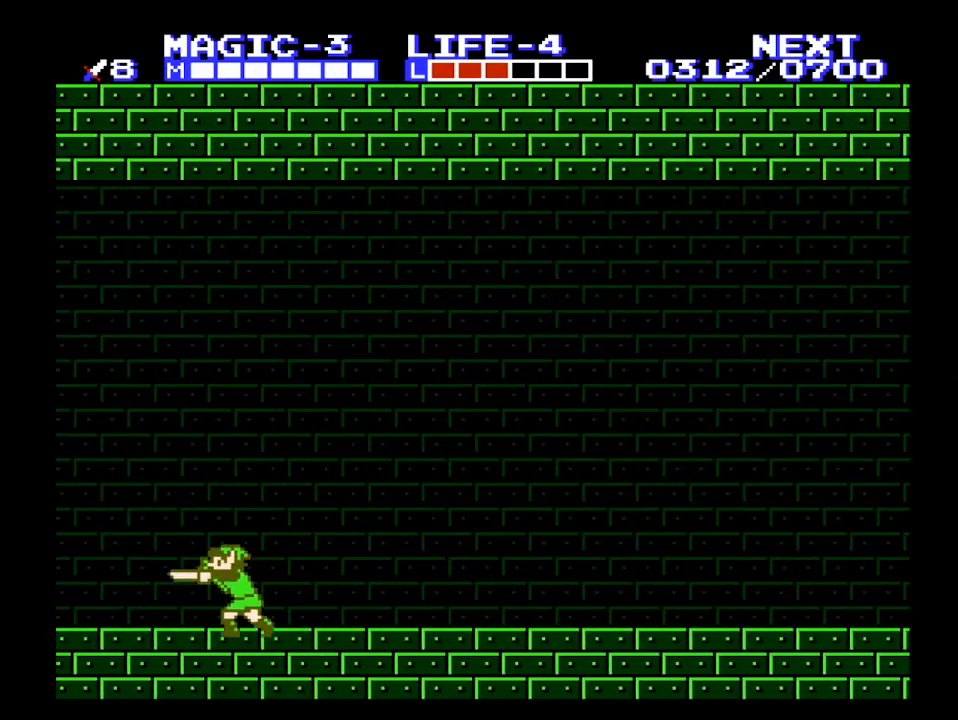
{"buttons": ["A", "DPAD_LEFT"], "events": [[67, "B", "up"], [433, "A", "down"]]}
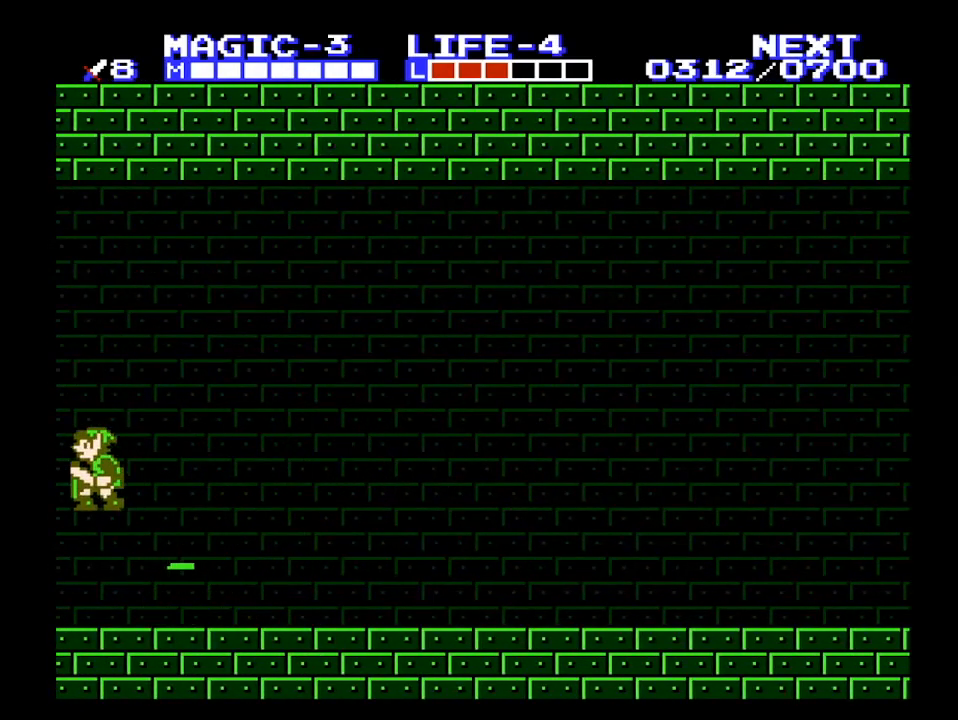
{"buttons": ["DPAD_LEFT"], "events": [[233, "A", "up"]]}
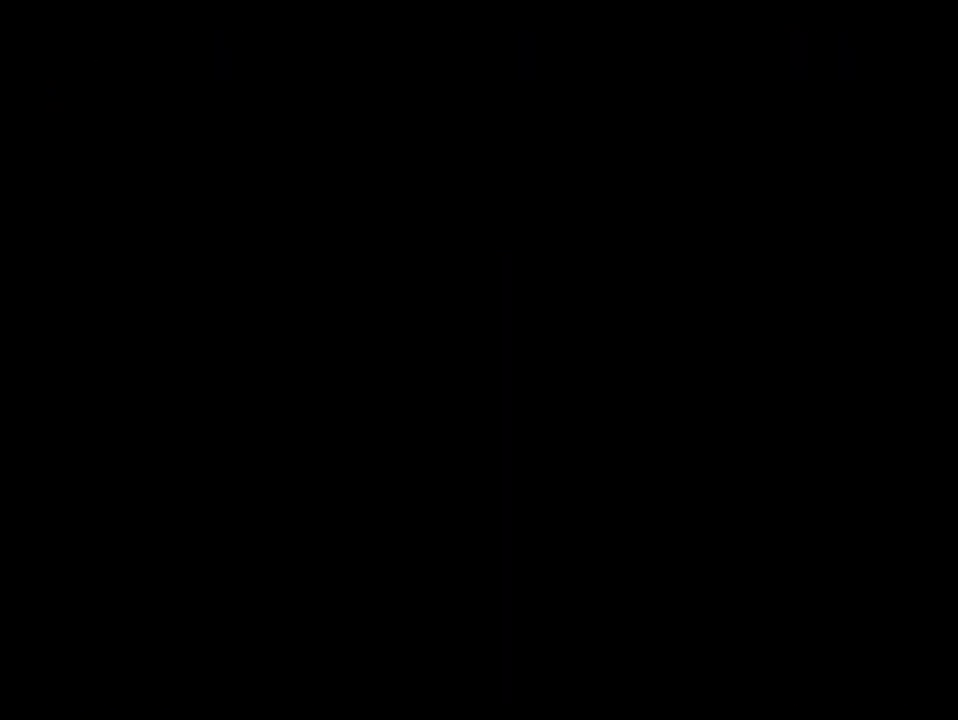
{"buttons": ["DPAD_LEFT"], "events": []}
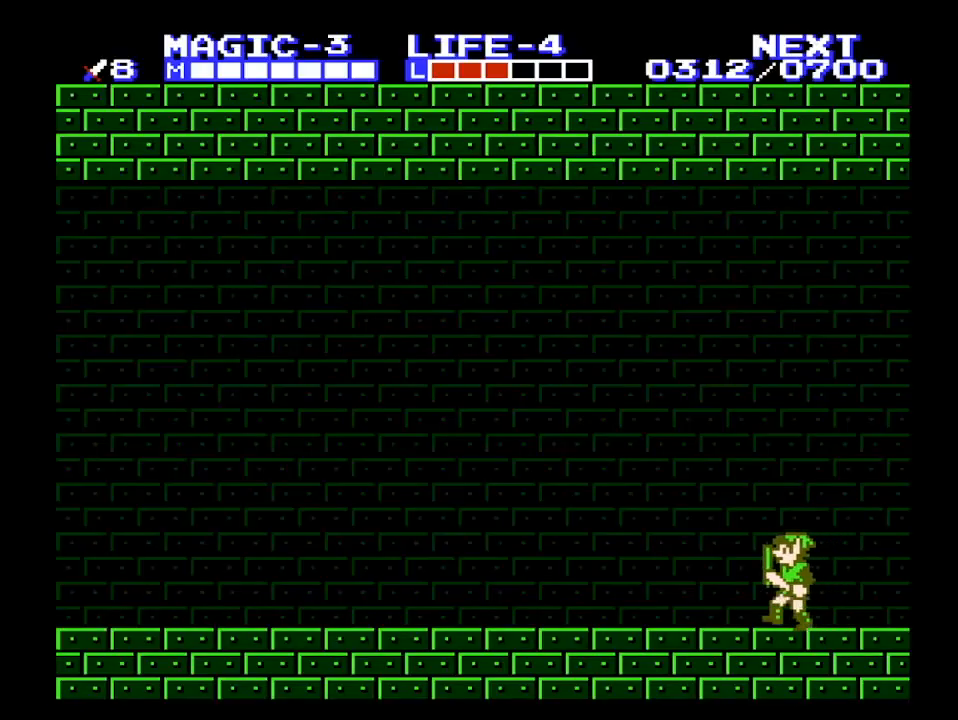
{"buttons": ["DPAD_LEFT"], "events": []}
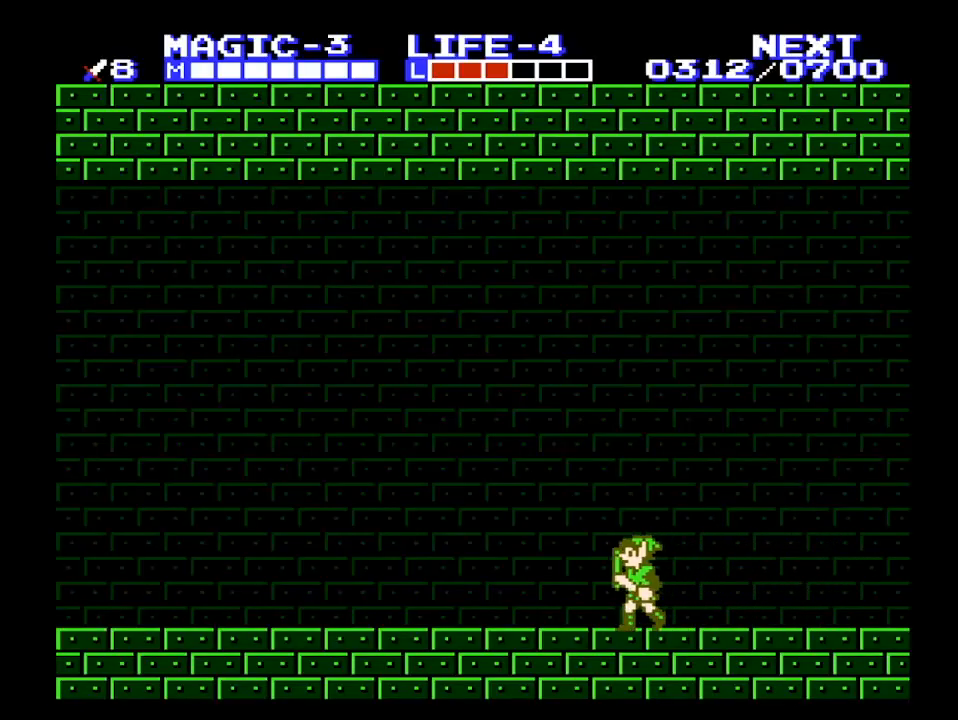
{"buttons": ["DPAD_LEFT"], "events": []}
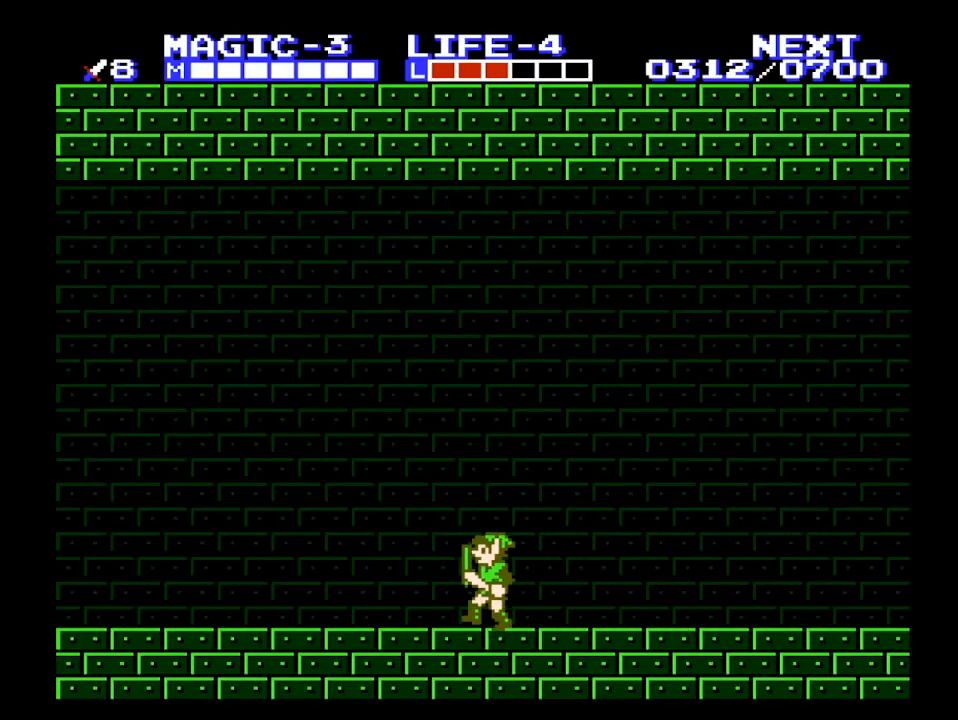
{"buttons": ["DPAD_LEFT"], "events": []}
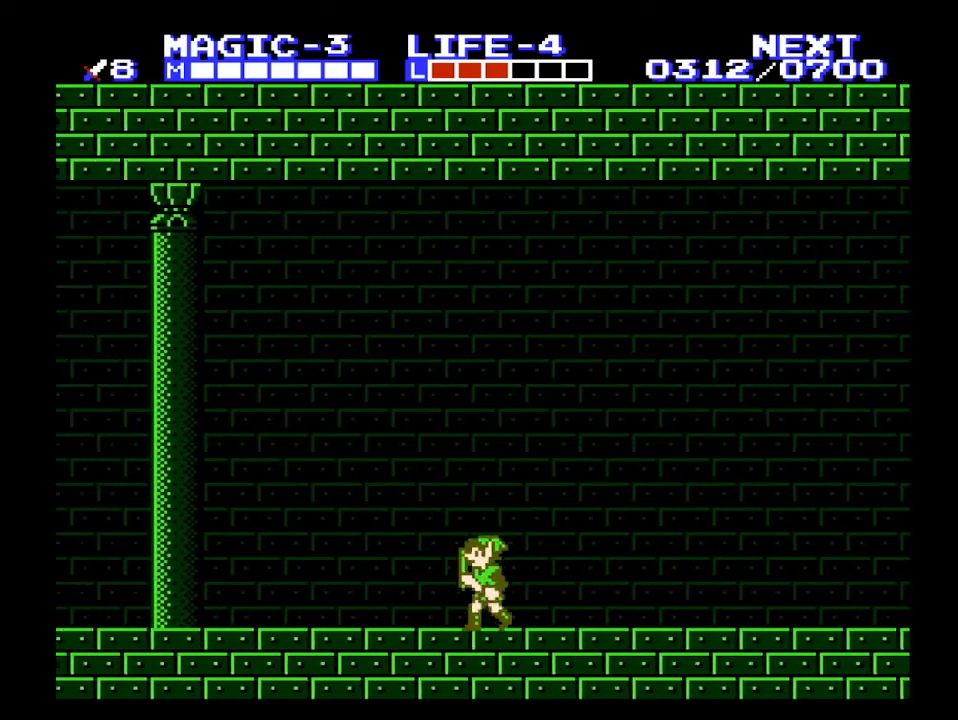
{"buttons": ["DPAD_LEFT"], "events": []}
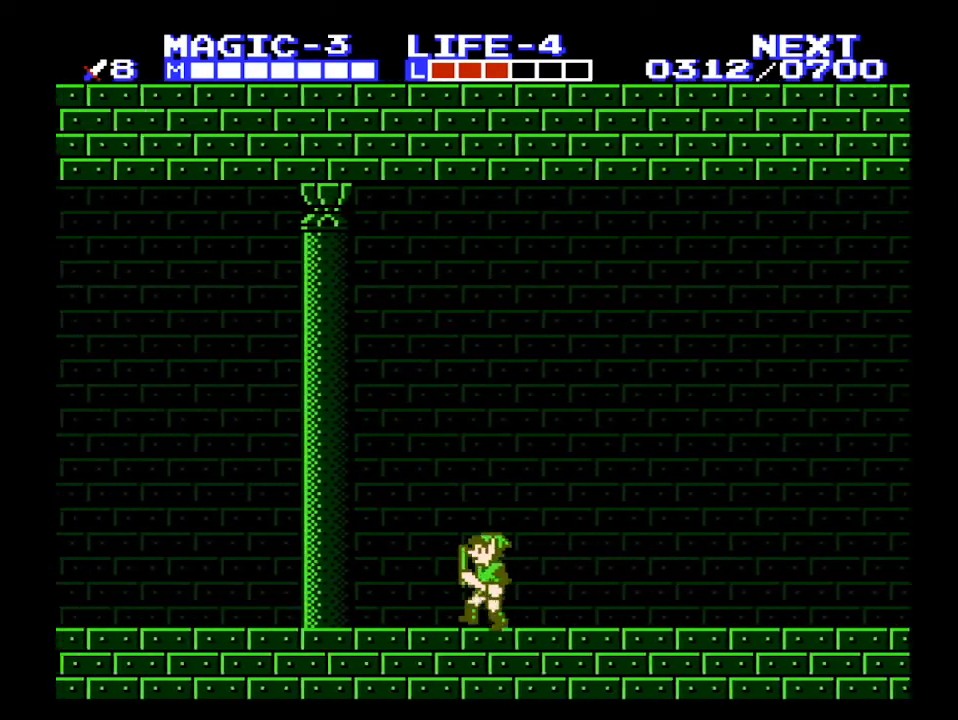
{"buttons": ["DPAD_LEFT"], "events": []}
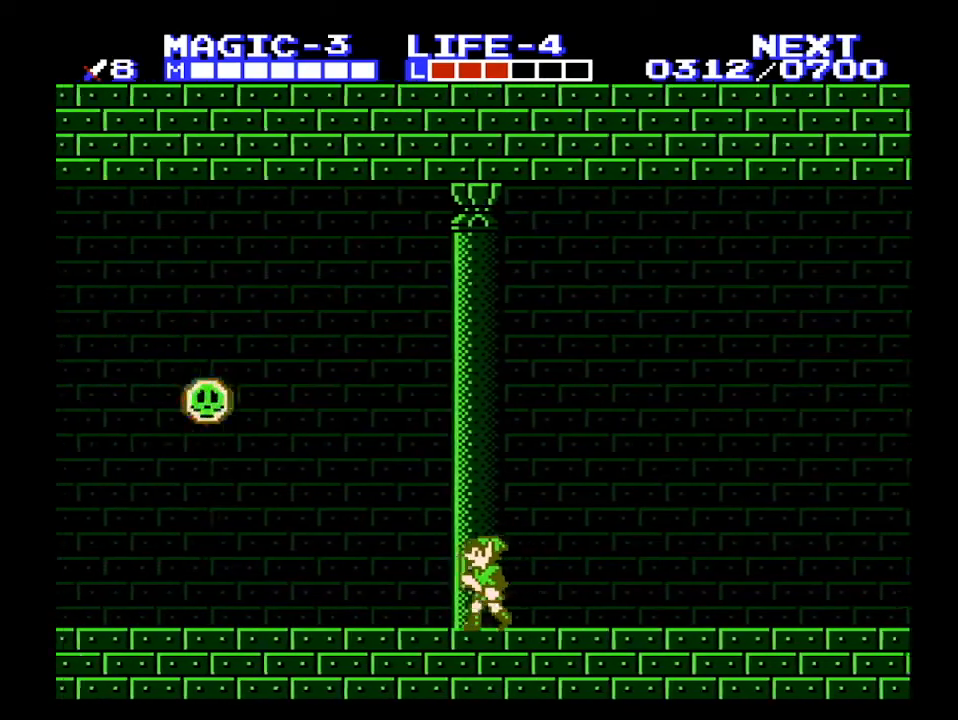
{"buttons": ["DPAD_LEFT"], "events": []}
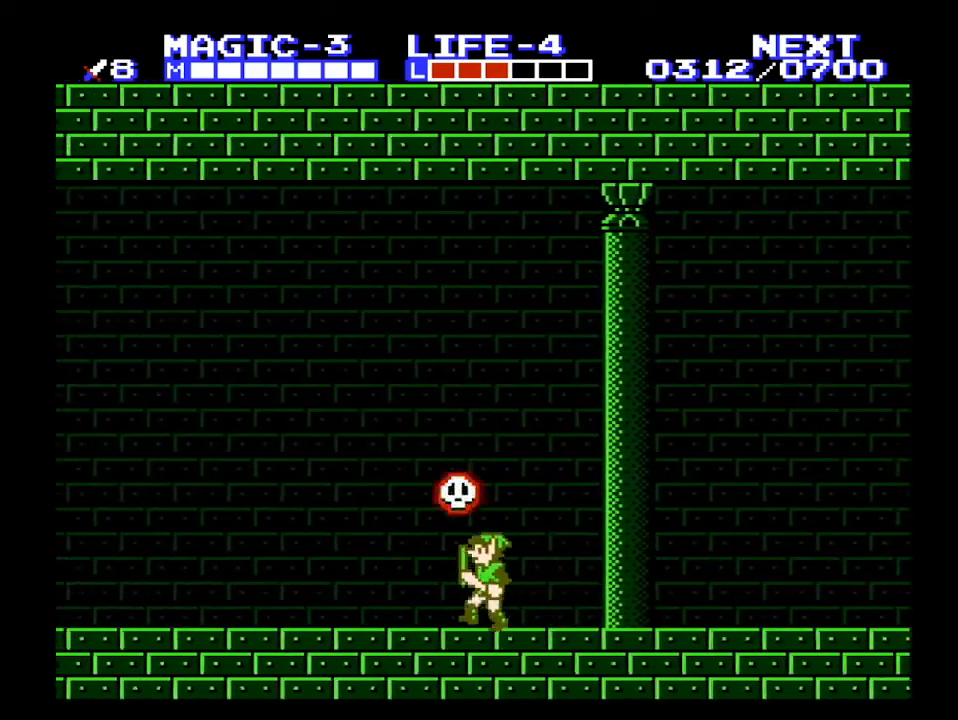
{"buttons": ["DPAD_LEFT"], "events": []}
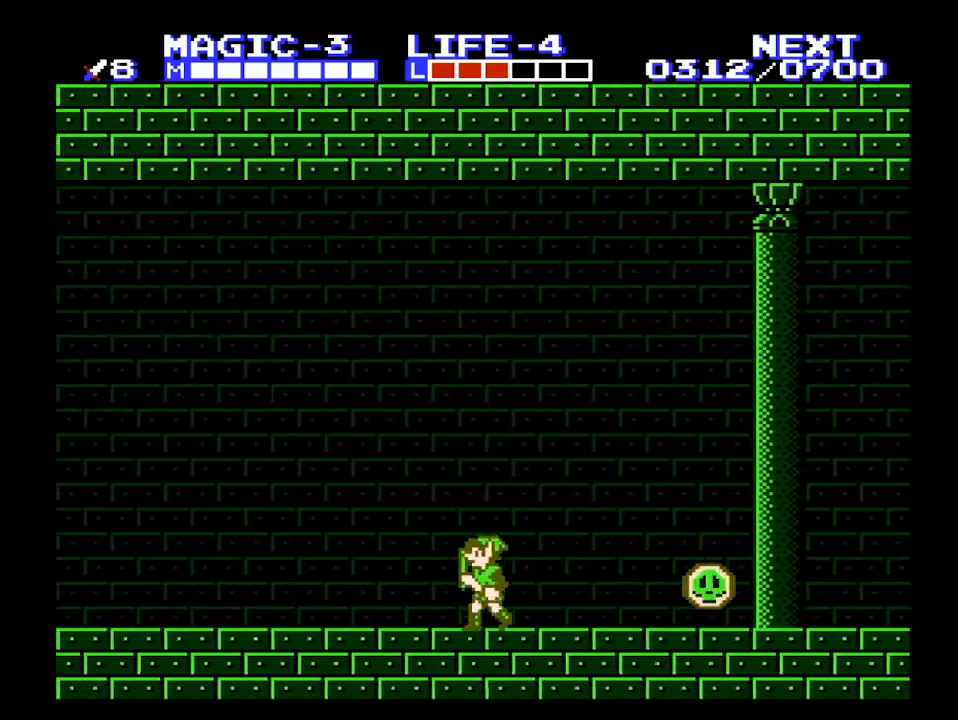
{"buttons": ["DPAD_LEFT"], "events": []}
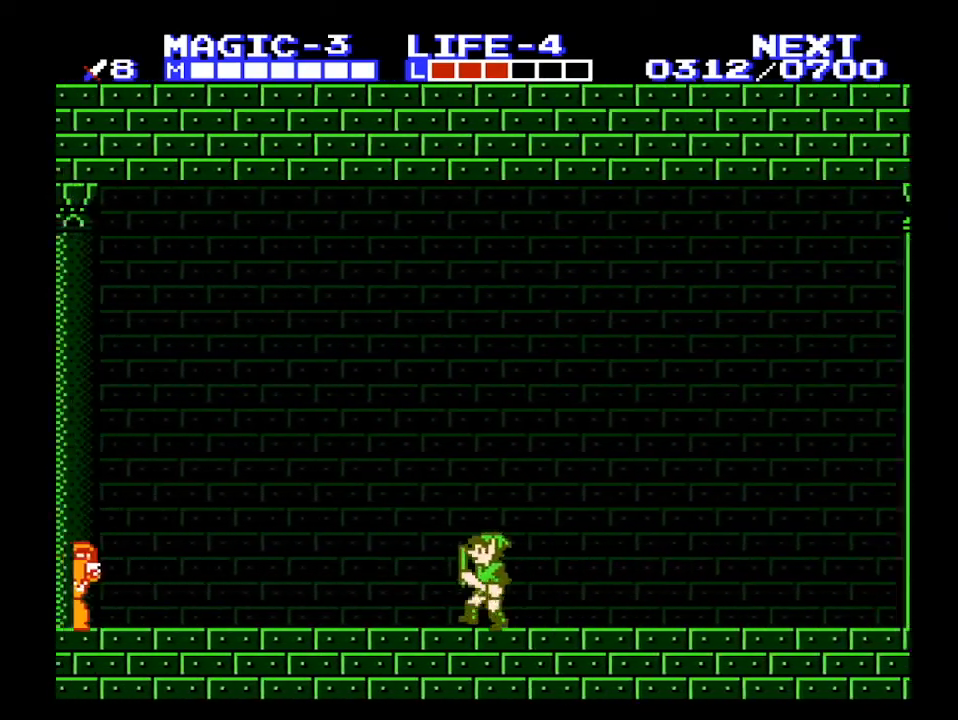
{"buttons": ["DPAD_LEFT"], "events": []}
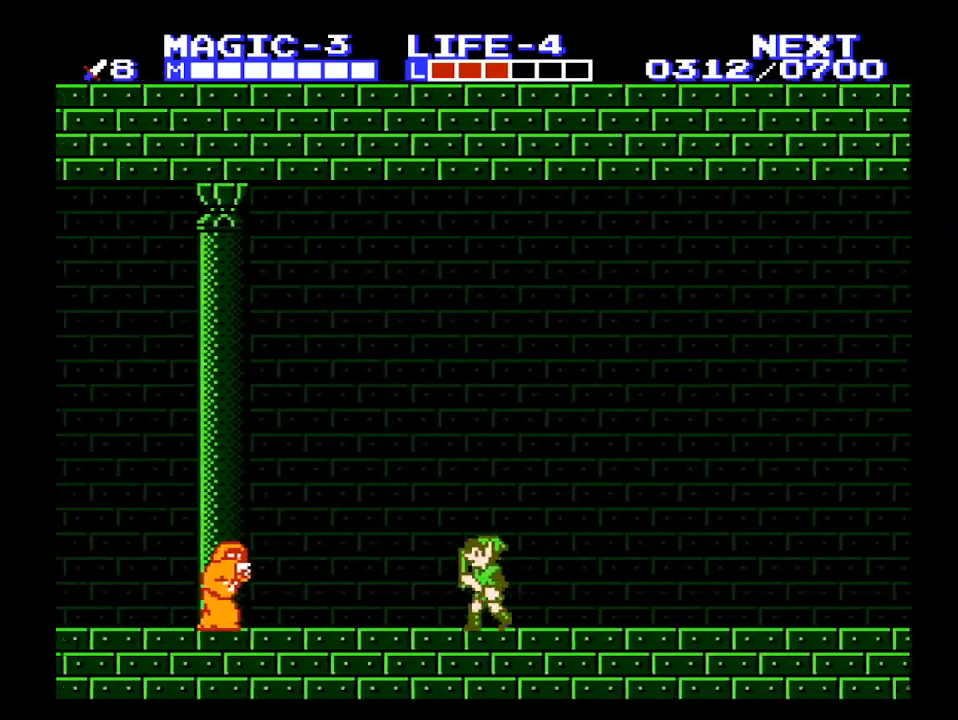
{"buttons": ["DPAD_LEFT"], "events": []}
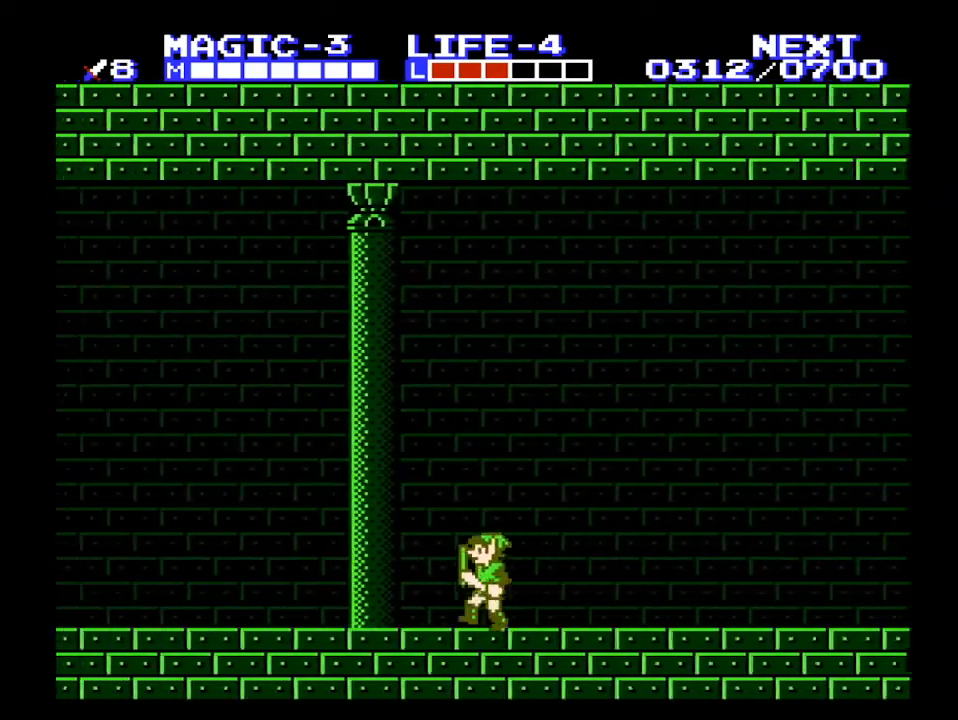
{"buttons": ["DPAD_LEFT"], "events": []}
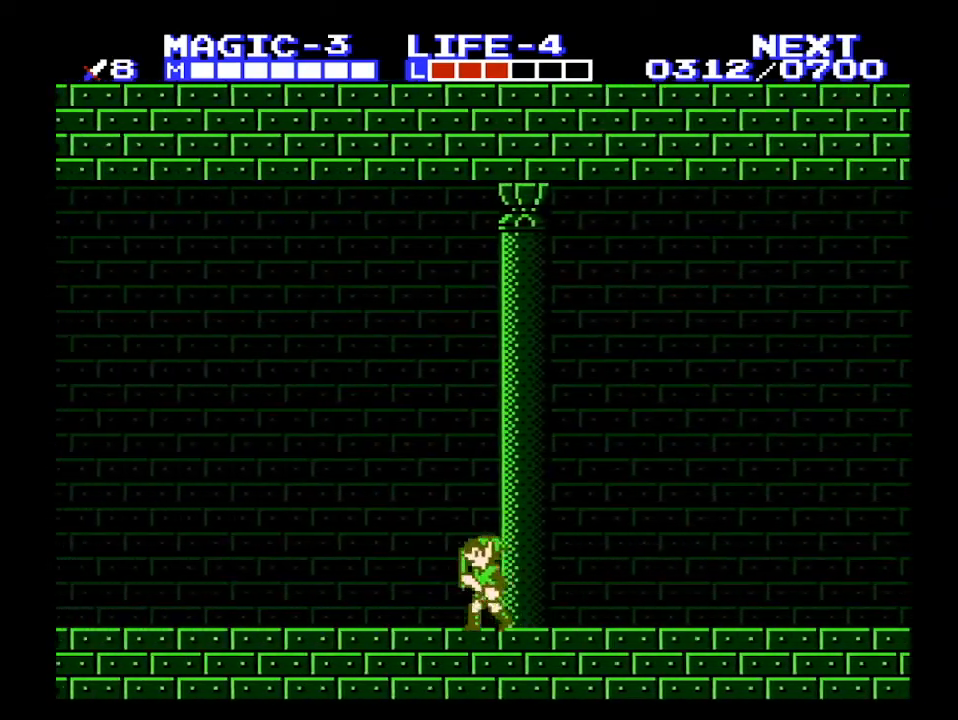
{"buttons": ["DPAD_LEFT"], "events": []}
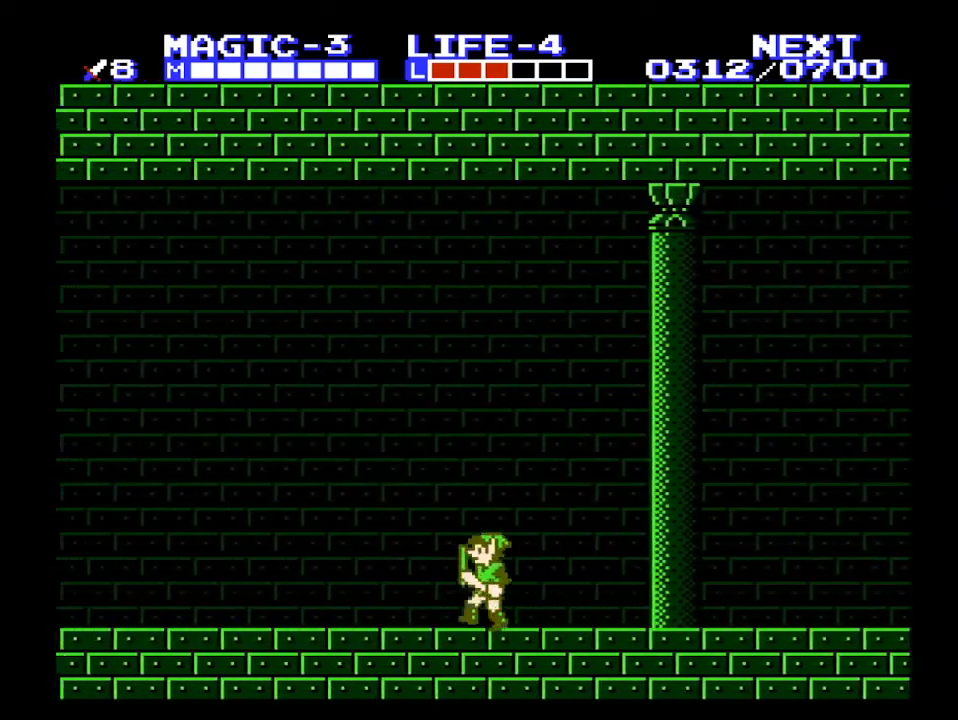
{"buttons": ["DPAD_LEFT"], "events": []}
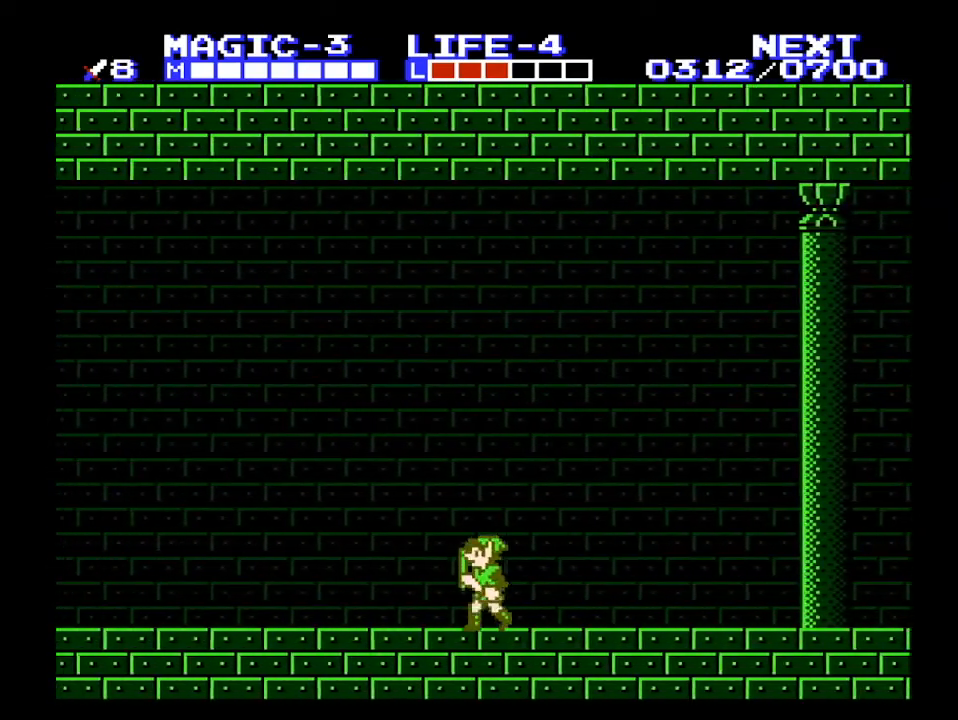
{"buttons": ["DPAD_LEFT"], "events": []}
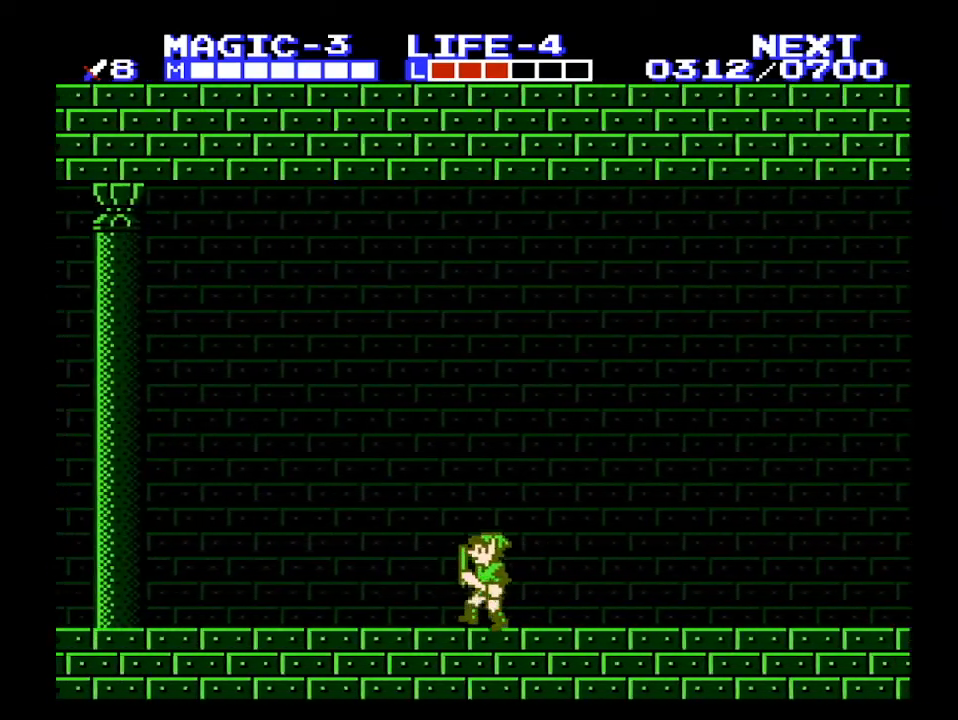
{"buttons": ["DPAD_LEFT"], "events": []}
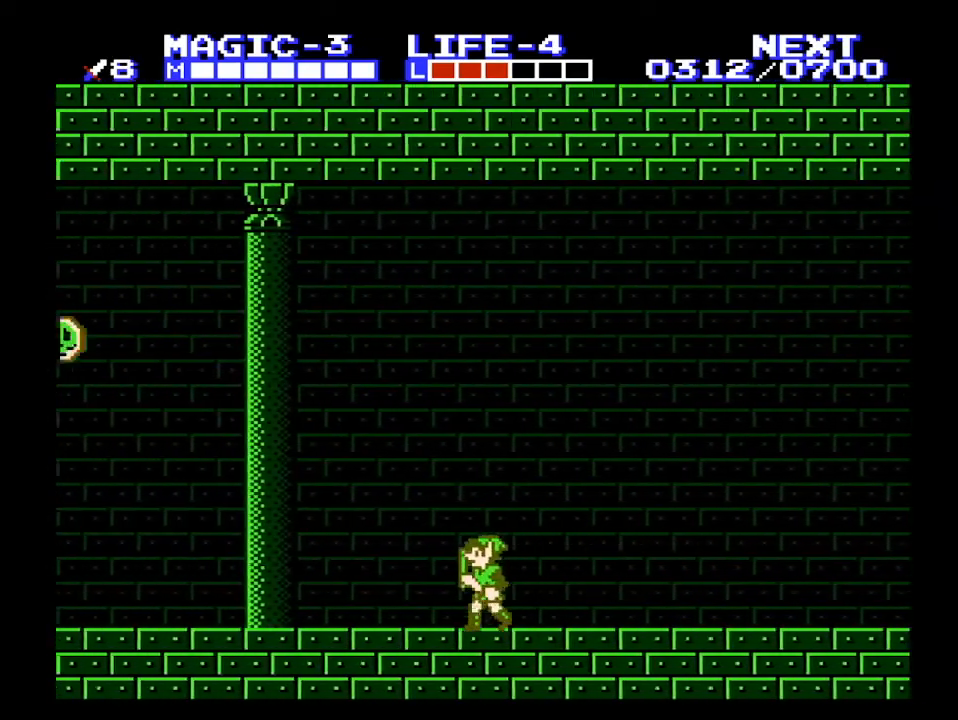
{"buttons": ["DPAD_LEFT"], "events": [[100, "DPAD_LEFT", "up"], [200, "DPAD_RIGHT", "down"], [300, "DPAD_RIGHT", "up"], [333, "DPAD_LEFT", "down"]]}
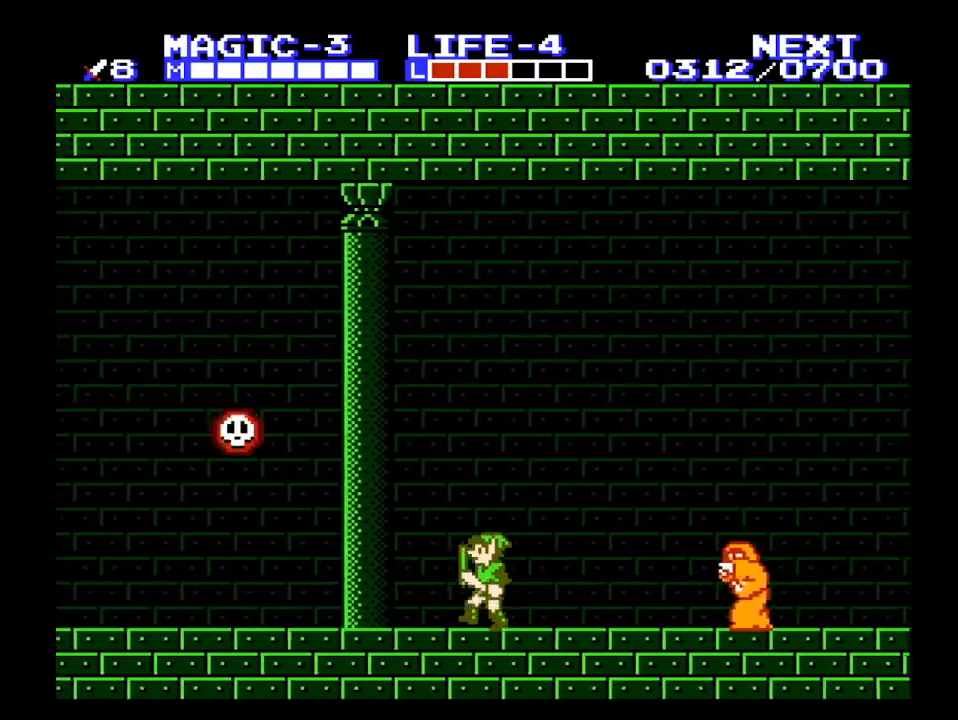
{"buttons": ["A", "DPAD_DOWN"], "events": [[167, "A", "down"], [233, "DPAD_DOWN", "down"], [233, "DPAD_LEFT", "up"], [300, "B", "down"], [300, "DPAD_DOWN", "up"], [300, "DPAD_LEFT", "down"], [367, "B", "up"], [367, "DPAD_DOWN", "down"], [367, "DPAD_LEFT", "up"]]}
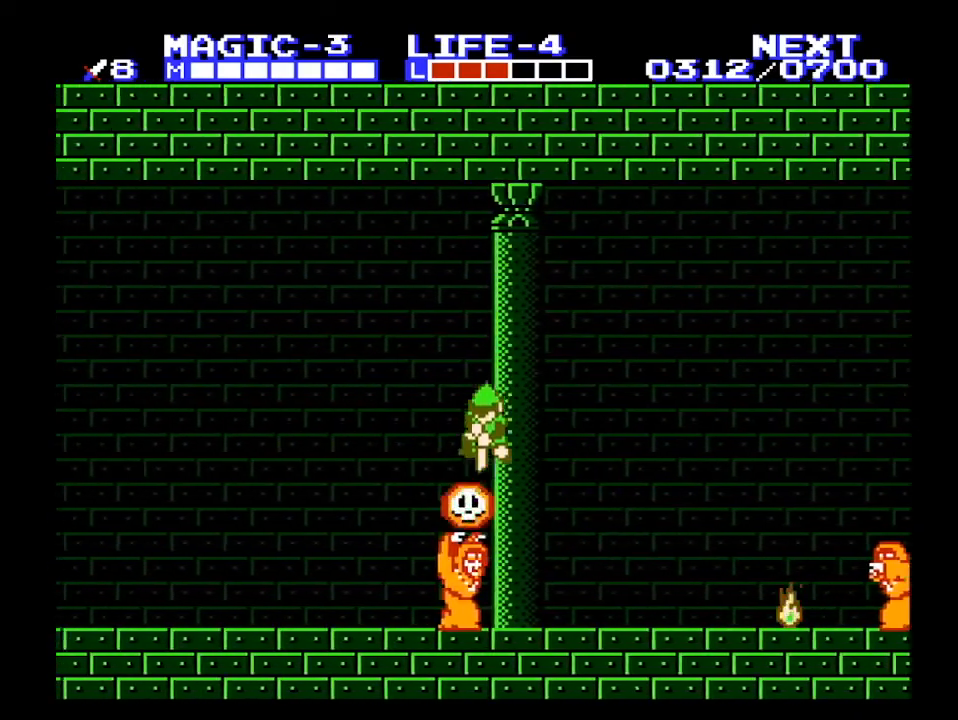
{"buttons": ["DPAD_LEFT"], "events": [[467, "DPAD_LEFT", "down"], [500, "A", "up"], [500, "DPAD_DOWN", "up"]]}
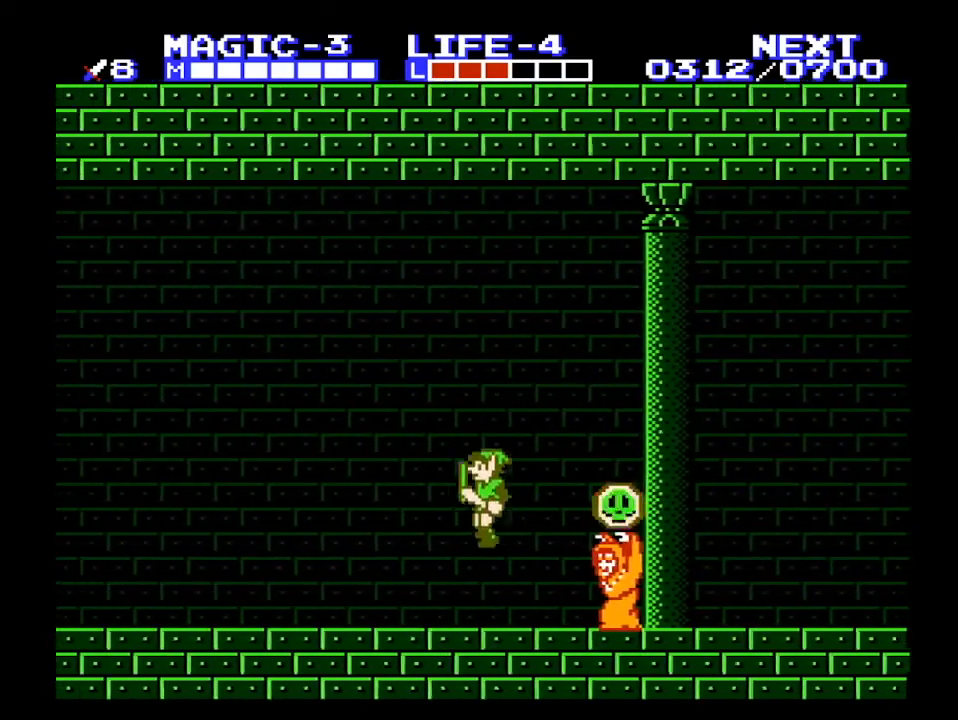
{"buttons": ["DPAD_LEFT"], "events": []}
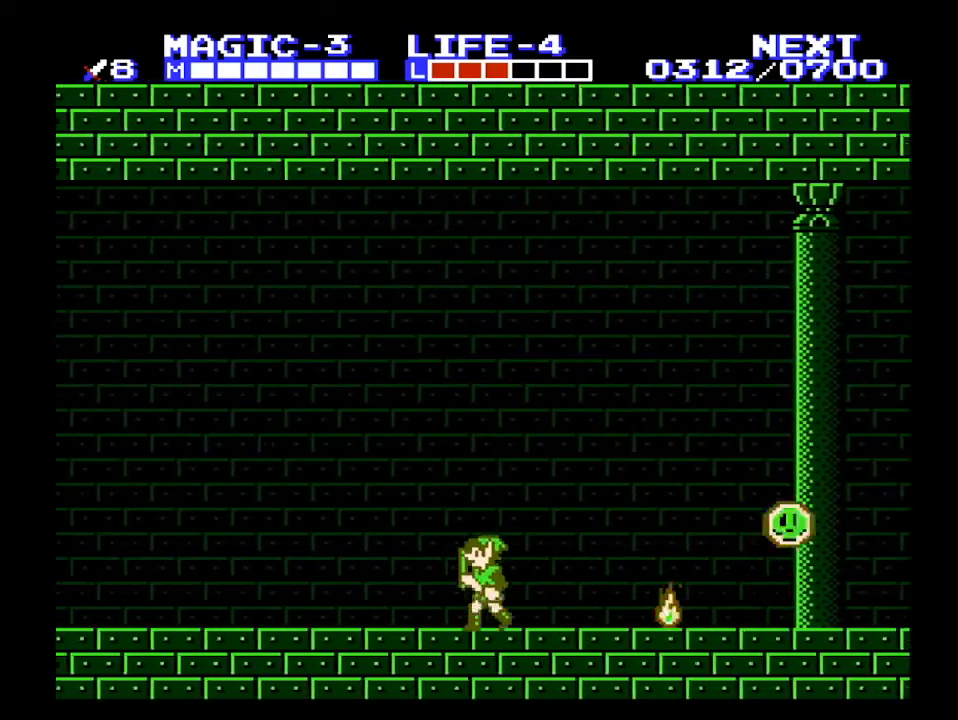
{"buttons": ["DPAD_LEFT"], "events": []}
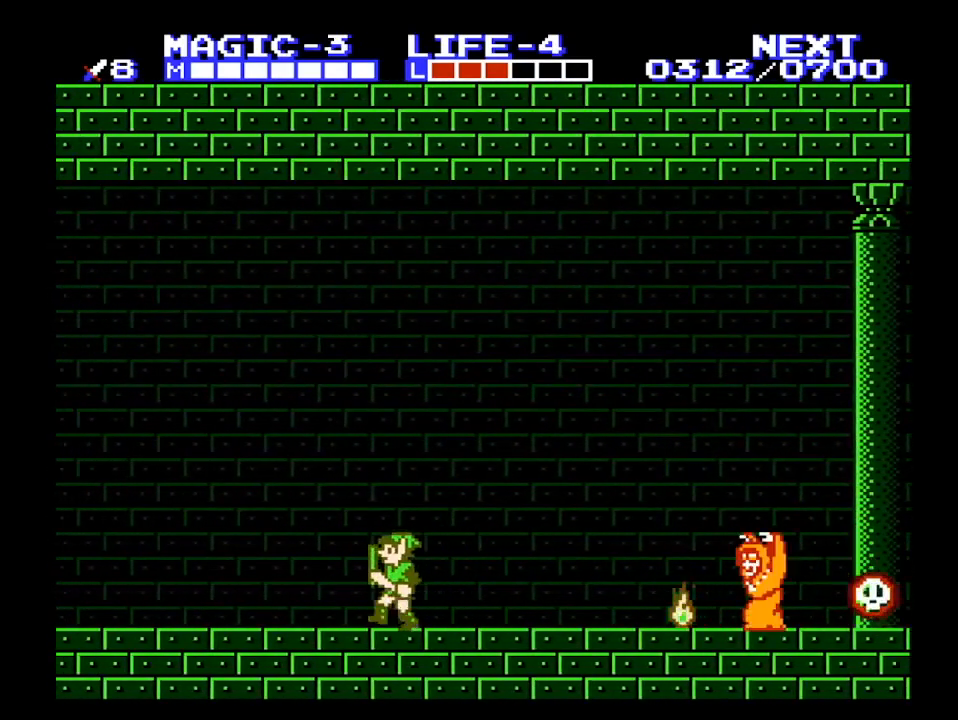
{"buttons": ["DPAD_LEFT"], "events": []}
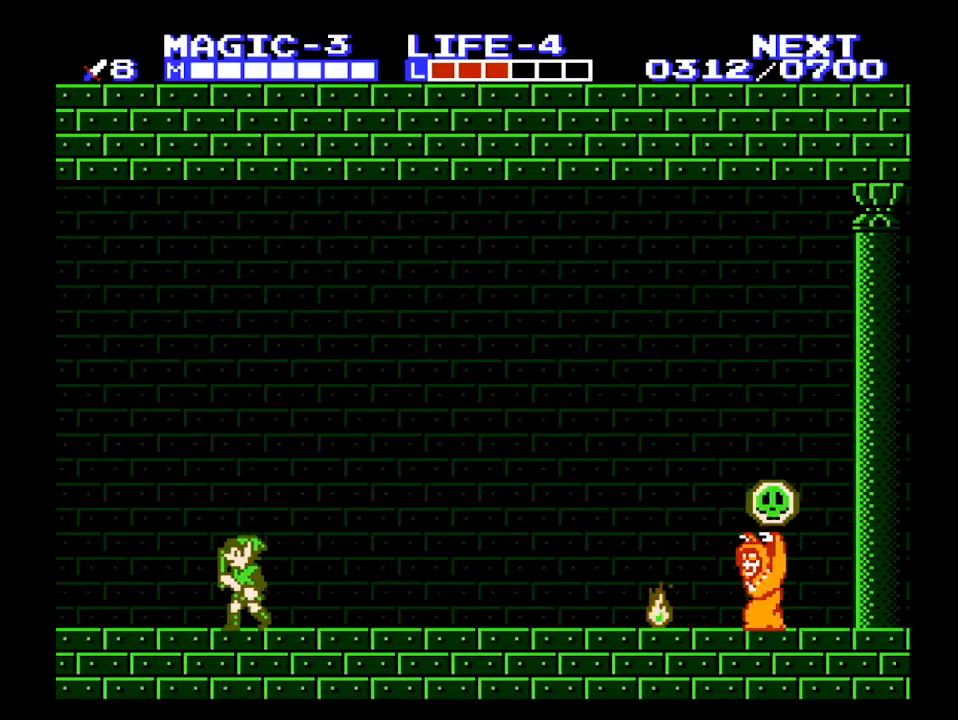
{"buttons": ["A", "DPAD_LEFT"], "events": [[300, "A", "down"]]}
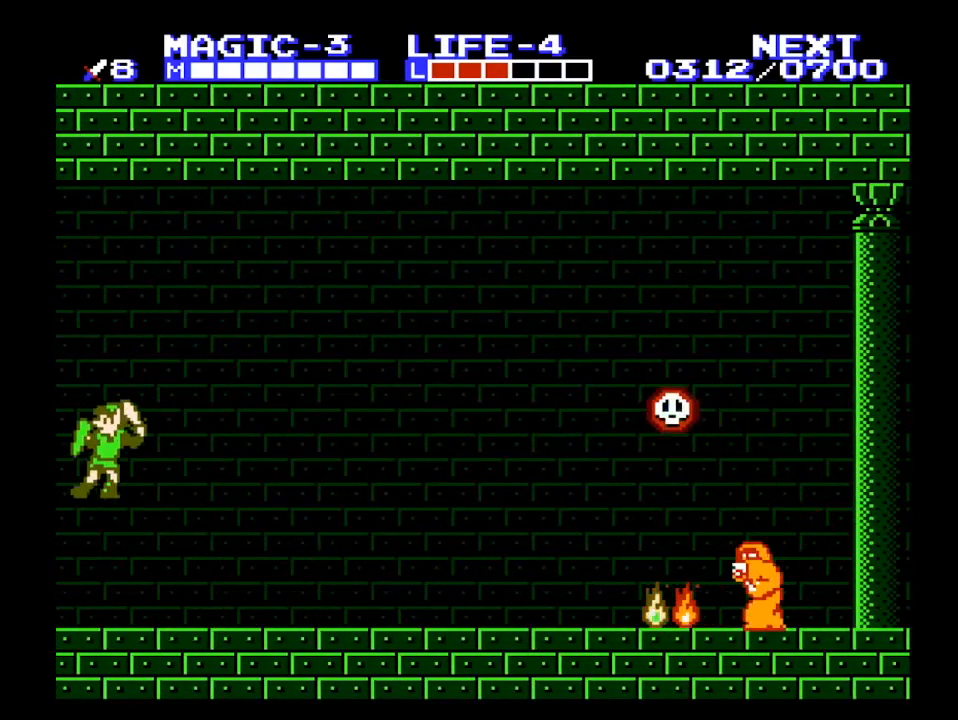
{"buttons": ["DPAD_LEFT"], "events": [[67, "B", "down"], [200, "A", "up"], [300, "B", "up"]]}
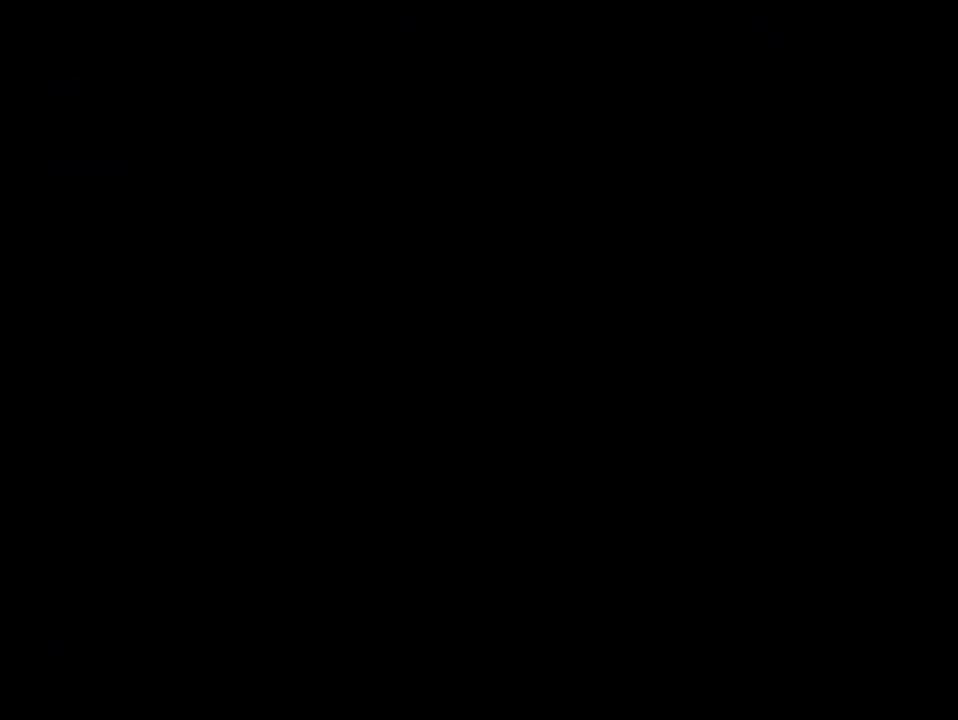
{"buttons": ["DPAD_LEFT"], "events": []}